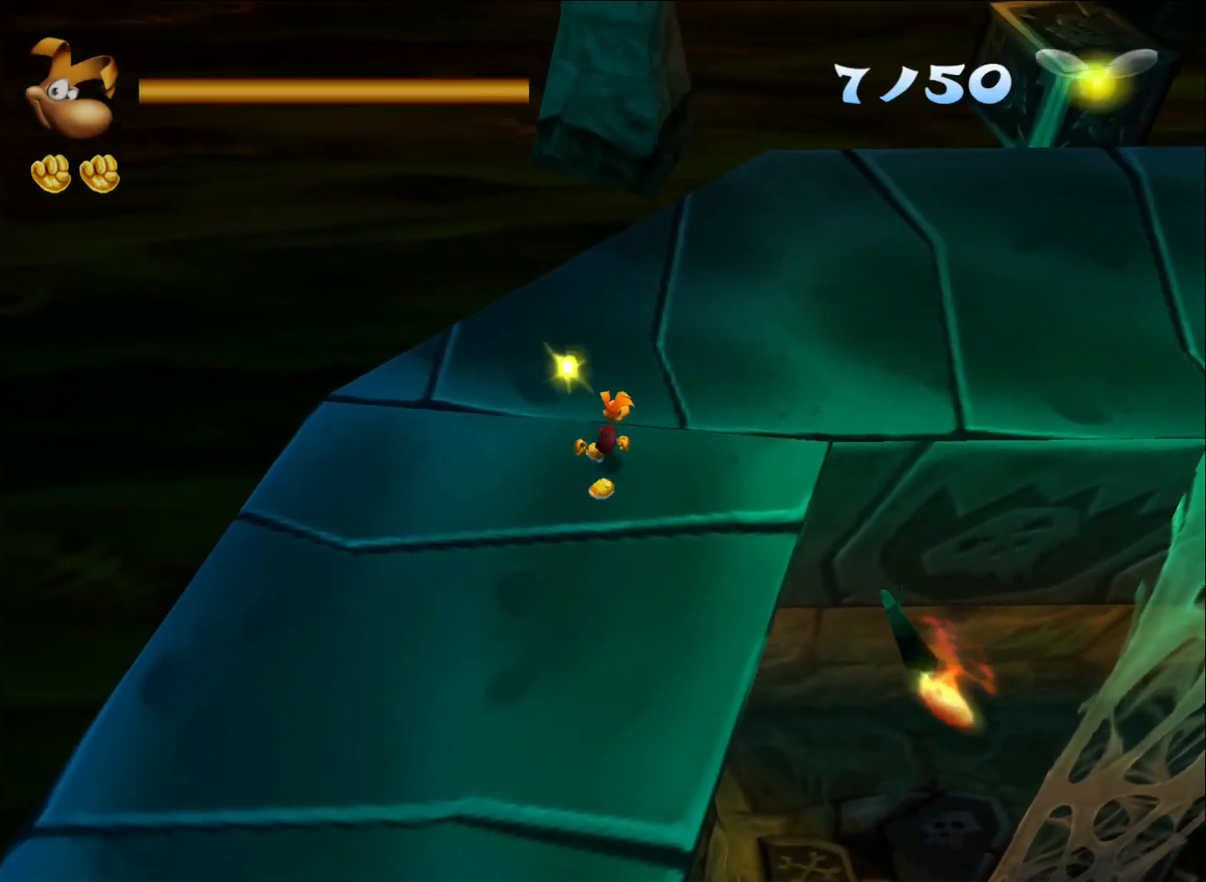
Gameplay with a controller (Xbox layout); each line is a JSON object with the inputs held at the frame after it. "events" lists button and stick changes between this image and that frame as [ms after this image, input, new state], when the widget could be followed in between.
{"buttons": [], "left_stick": "up-right", "right_stick": "center", "events": [[17, "A", "down"], [117, "A", "up"]]}
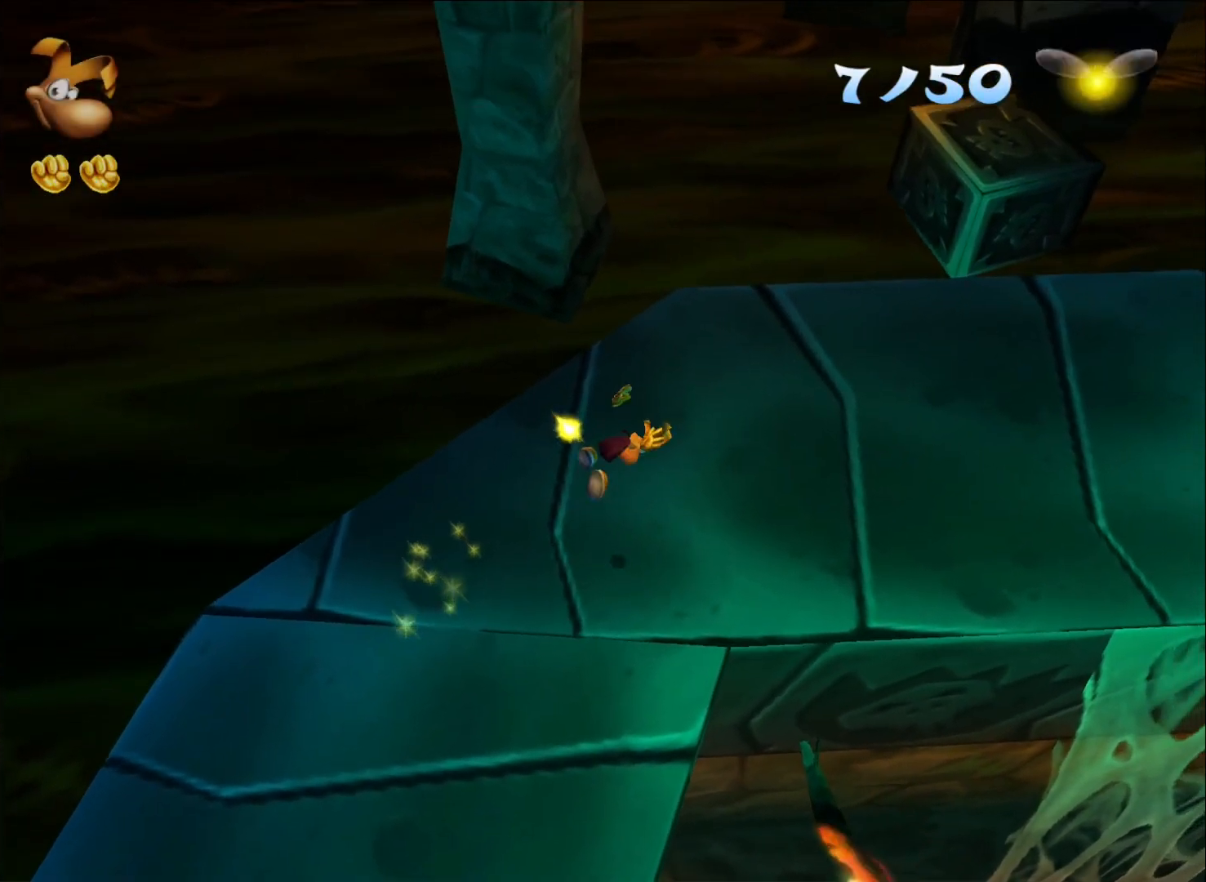
{"buttons": [], "left_stick": "up-right", "right_stick": "center", "events": []}
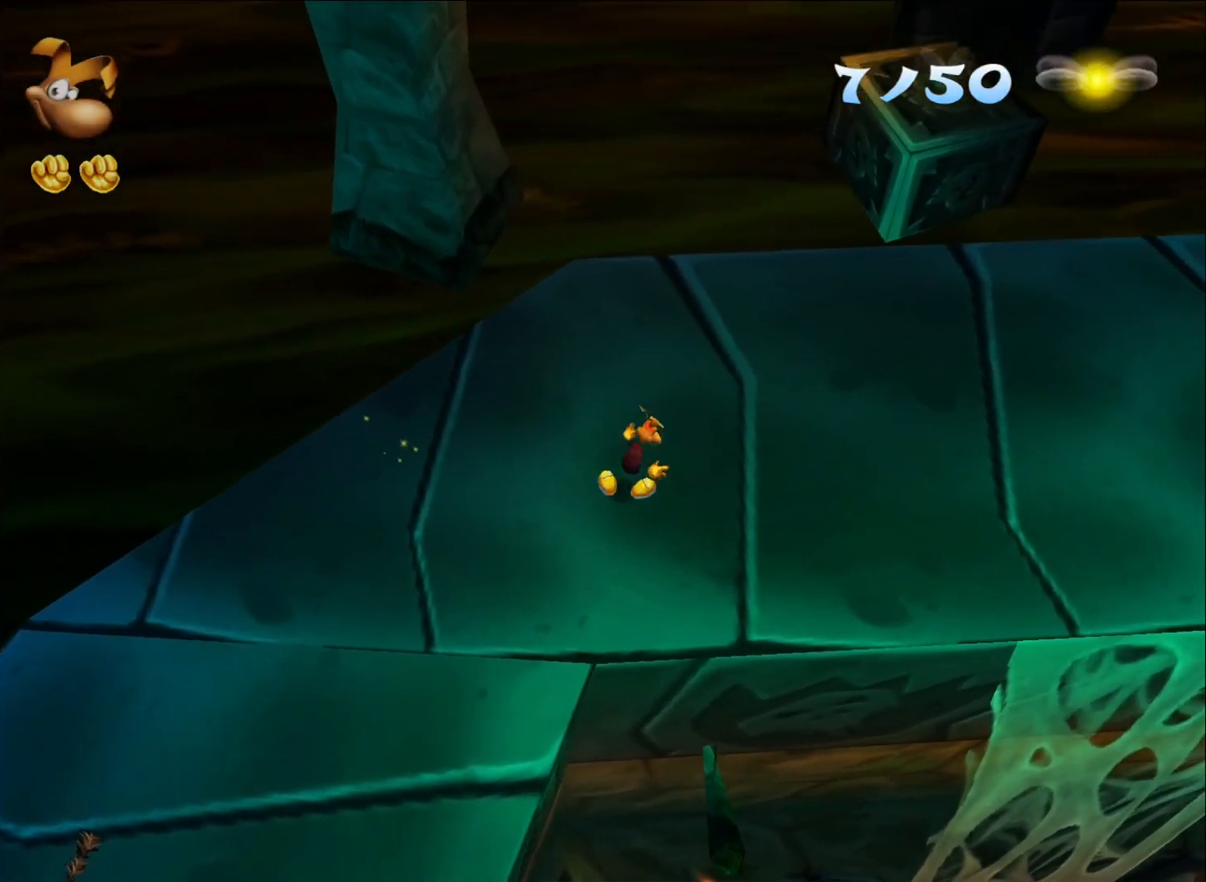
{"buttons": [], "left_stick": "up-right", "right_stick": "center", "events": []}
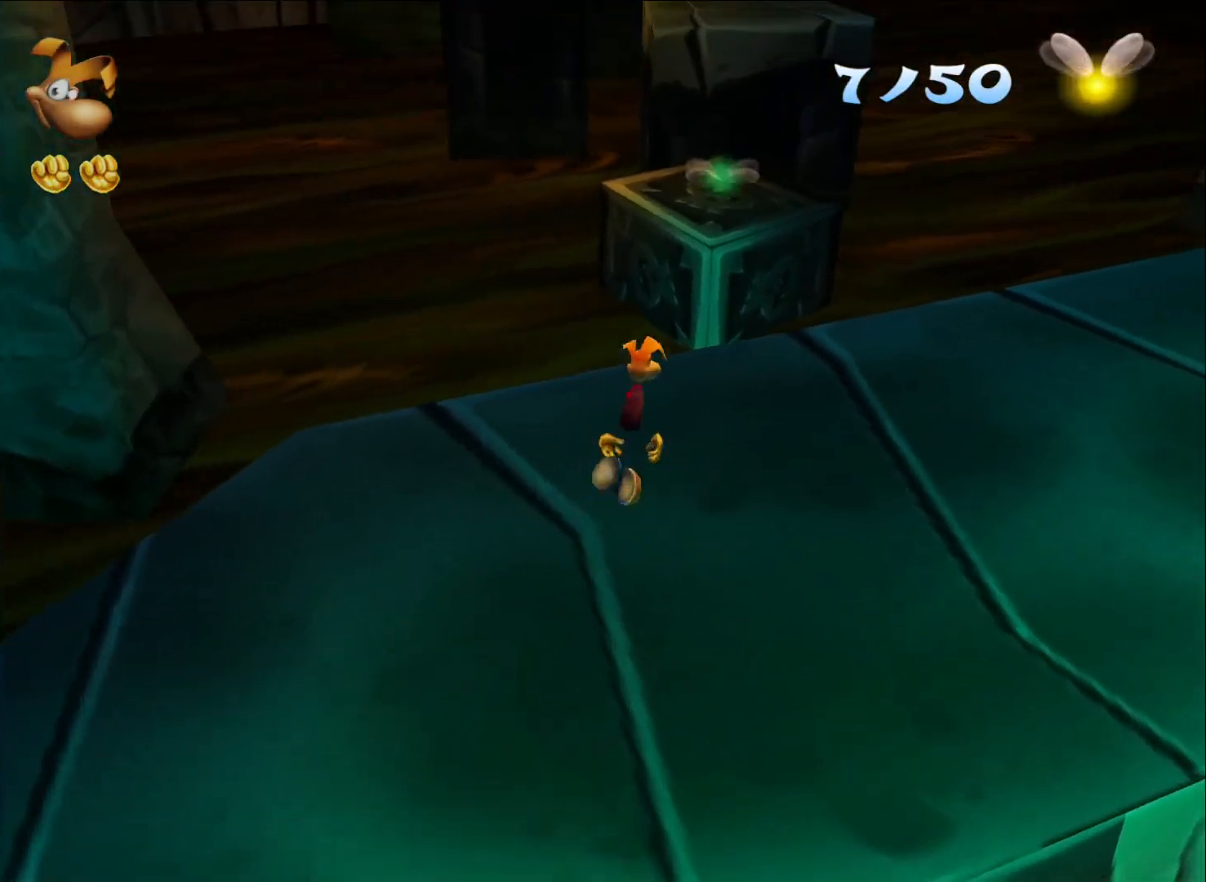
{"buttons": [], "left_stick": "up", "right_stick": "center", "events": [[100, "left_stick", "up"], [300, "A", "down"], [417, "A", "up"]]}
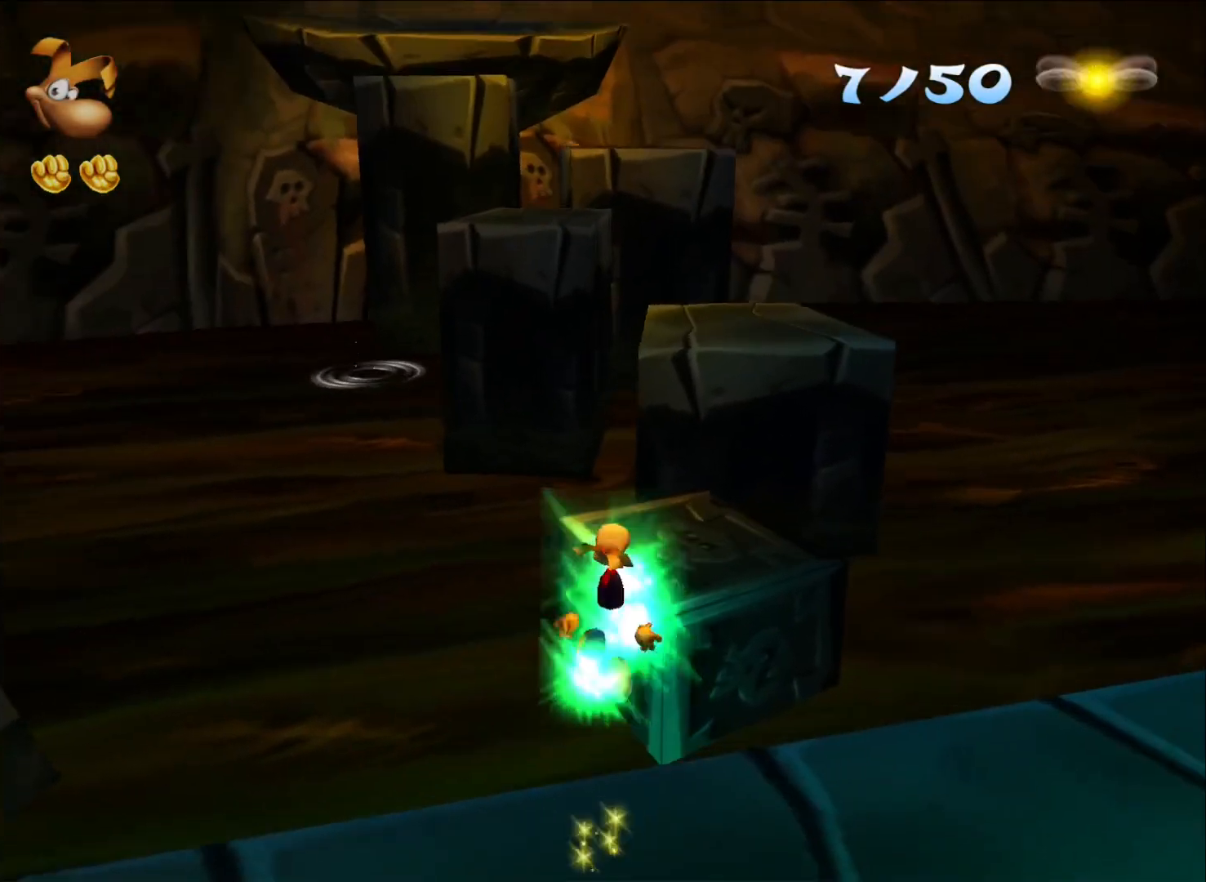
{"buttons": [], "left_stick": "up-right", "right_stick": "center", "events": [[33, "left_stick", "up-right"]]}
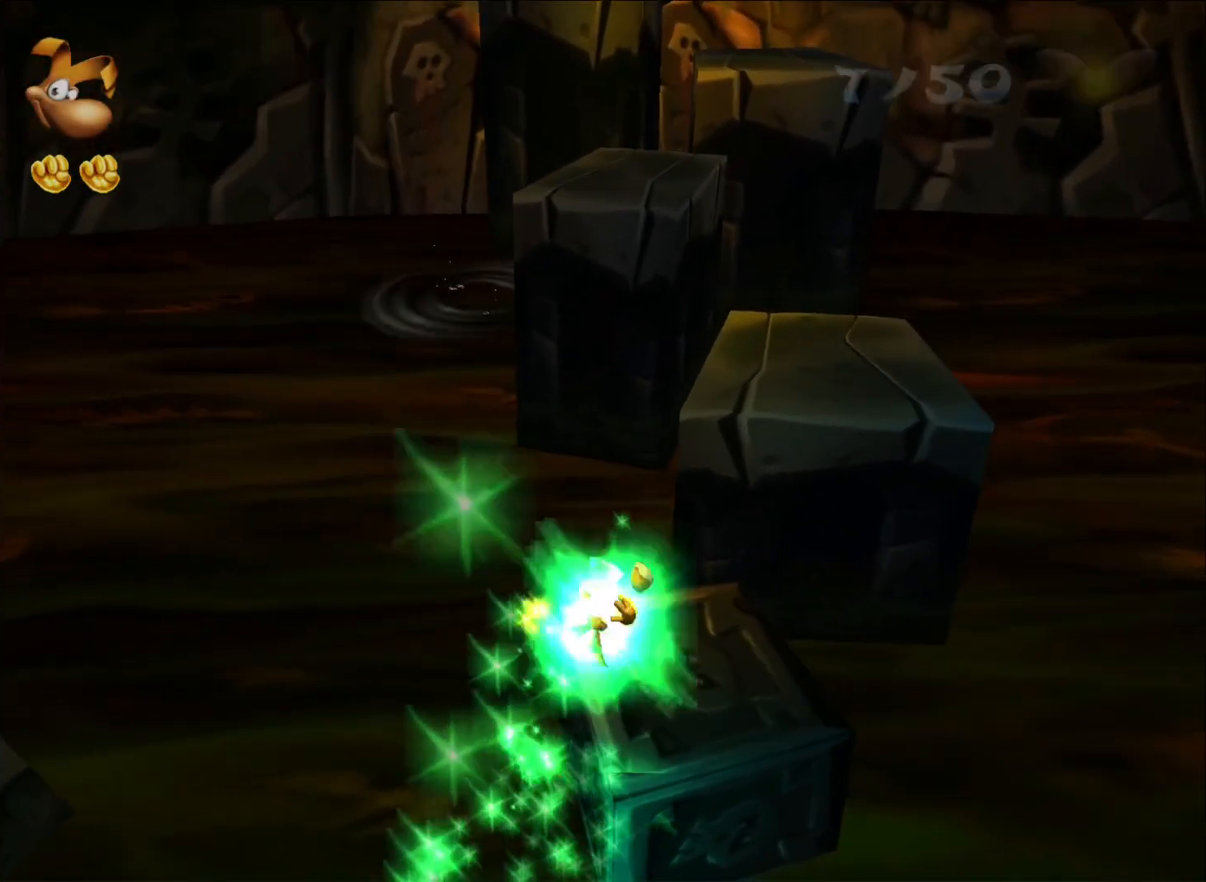
{"buttons": ["A"], "left_stick": "up-right", "right_stick": "center", "events": [[333, "A", "down"]]}
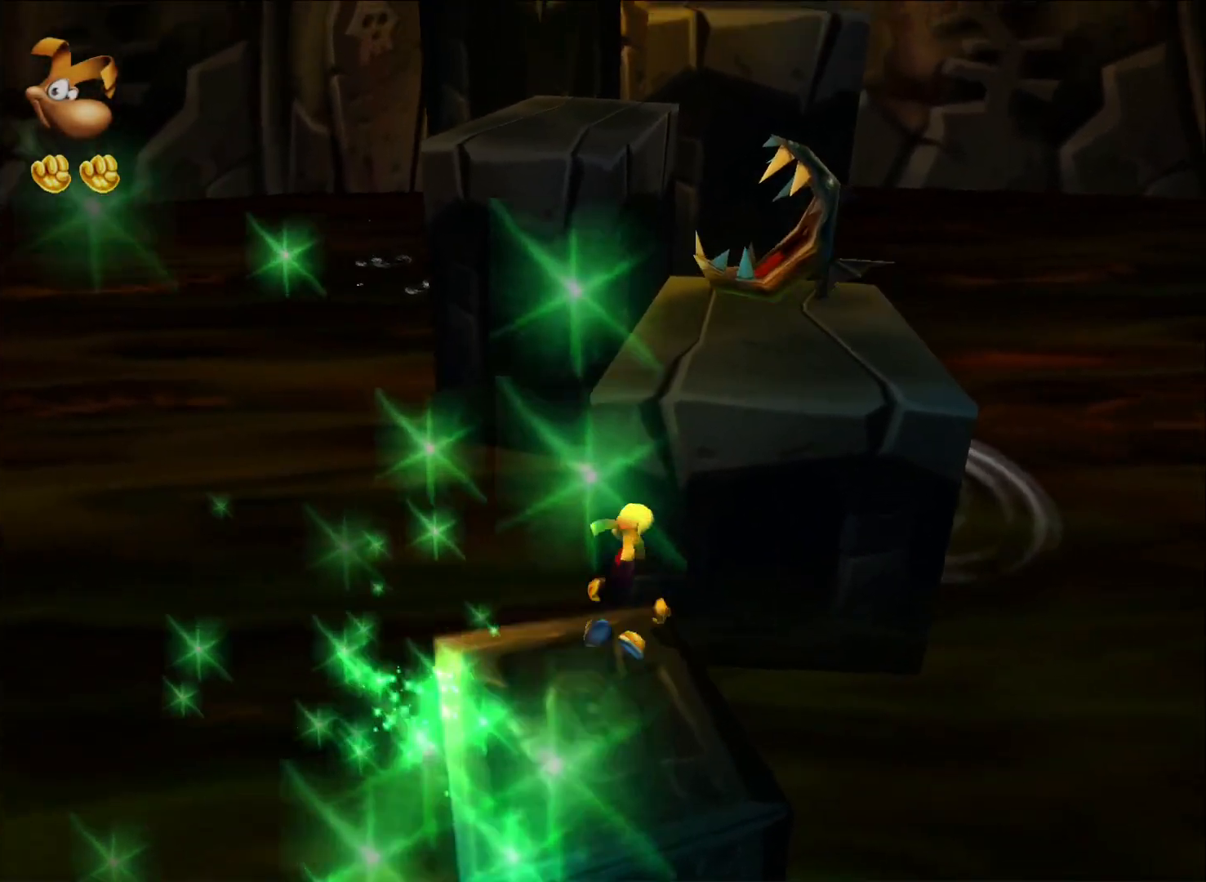
{"buttons": [], "left_stick": "up", "right_stick": "center", "events": [[117, "A", "up"], [167, "left_stick", "up"]]}
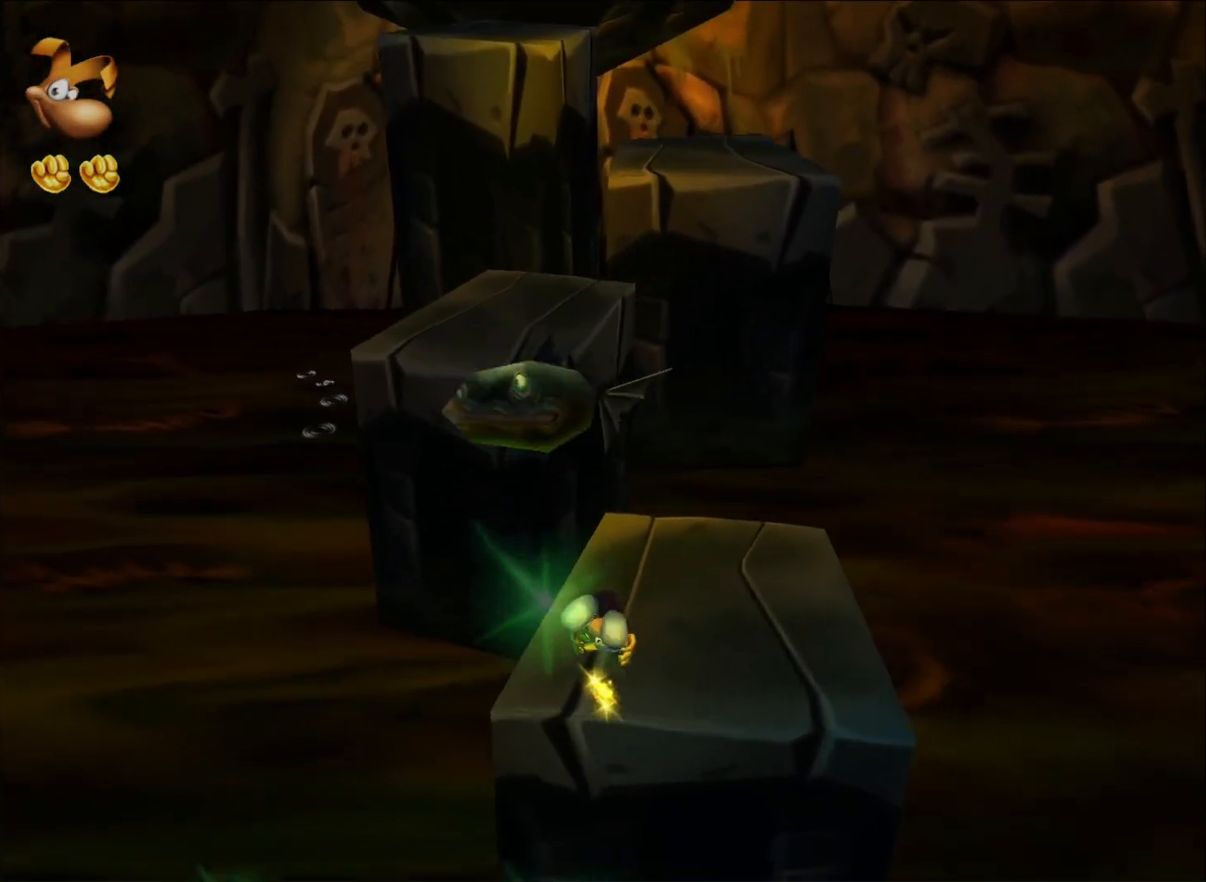
{"buttons": [], "left_stick": "up", "right_stick": "center", "events": []}
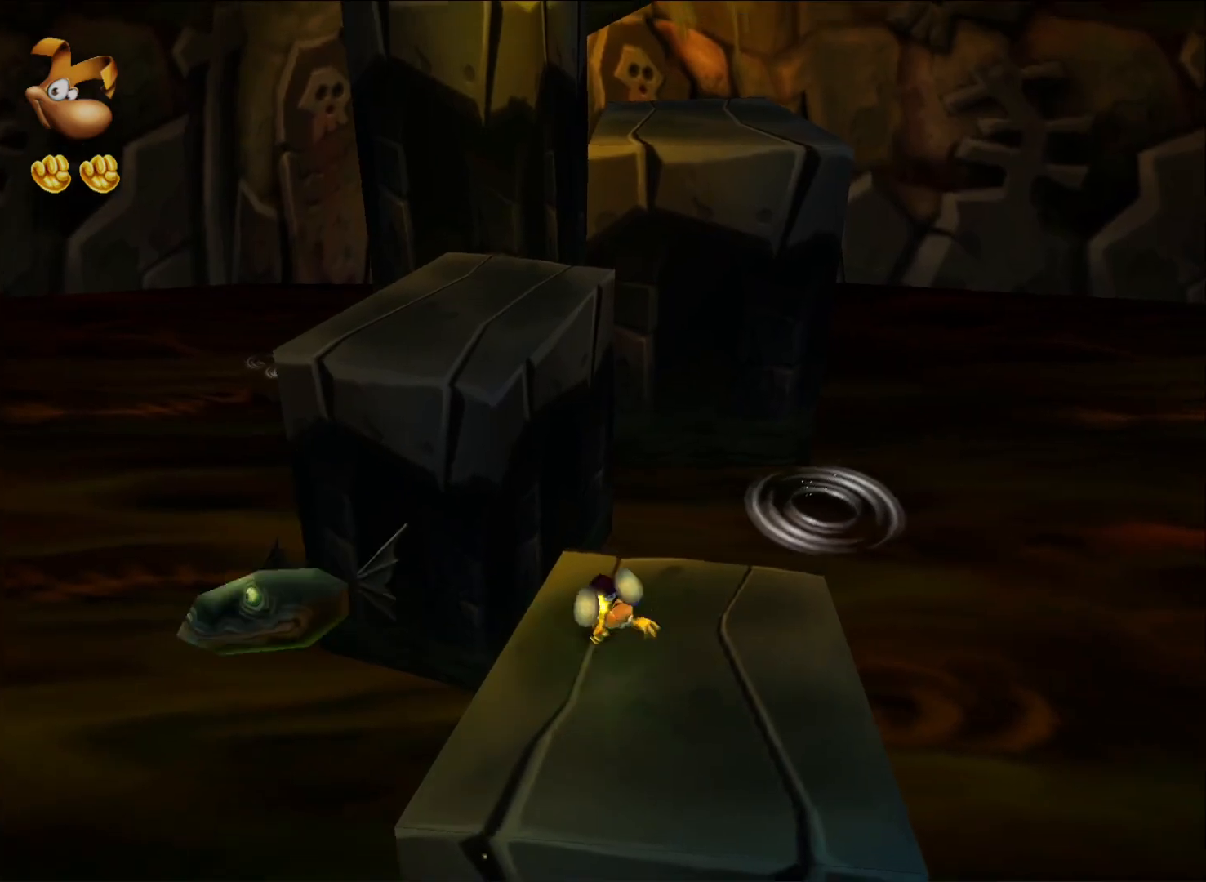
{"buttons": [], "left_stick": "up", "right_stick": "center", "events": [[17, "A", "down"], [217, "A", "up"]]}
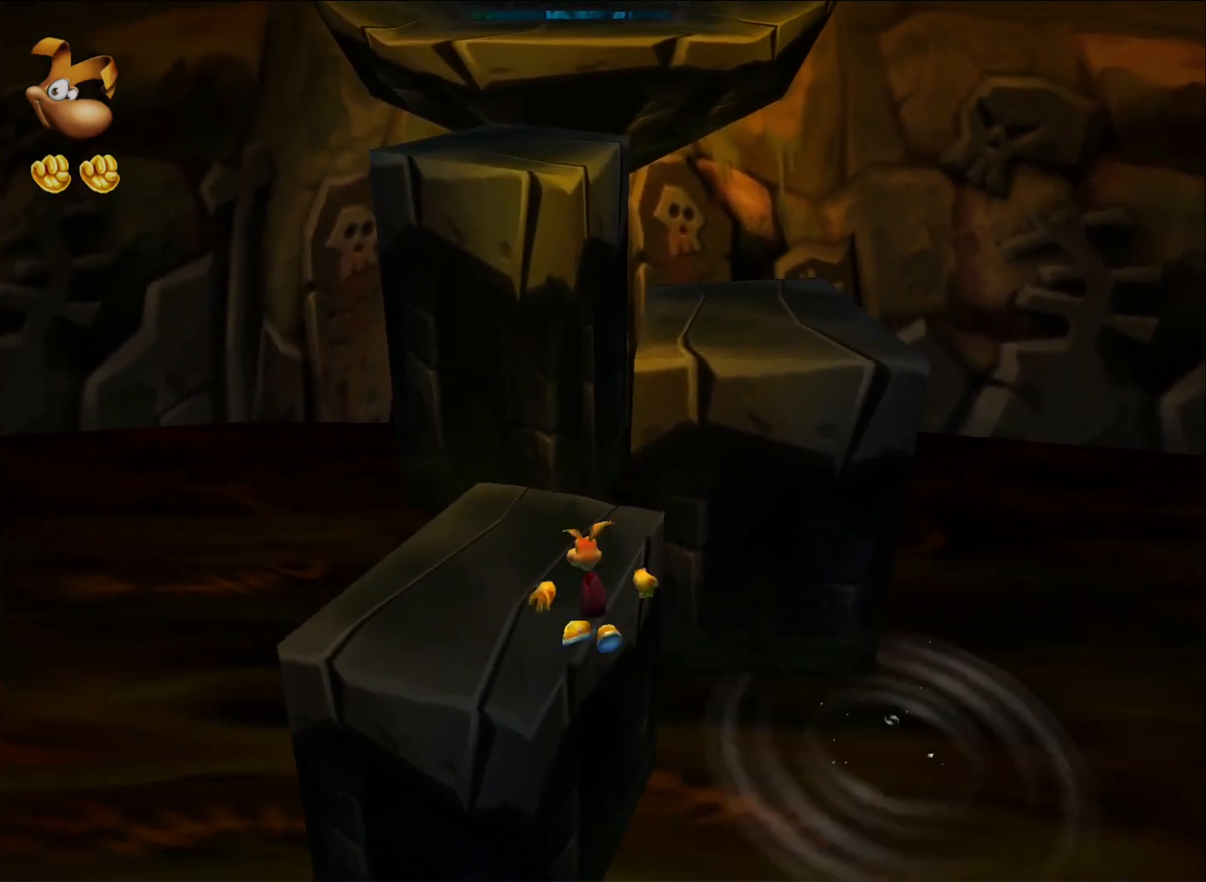
{"buttons": [], "left_stick": "up", "right_stick": "center", "events": []}
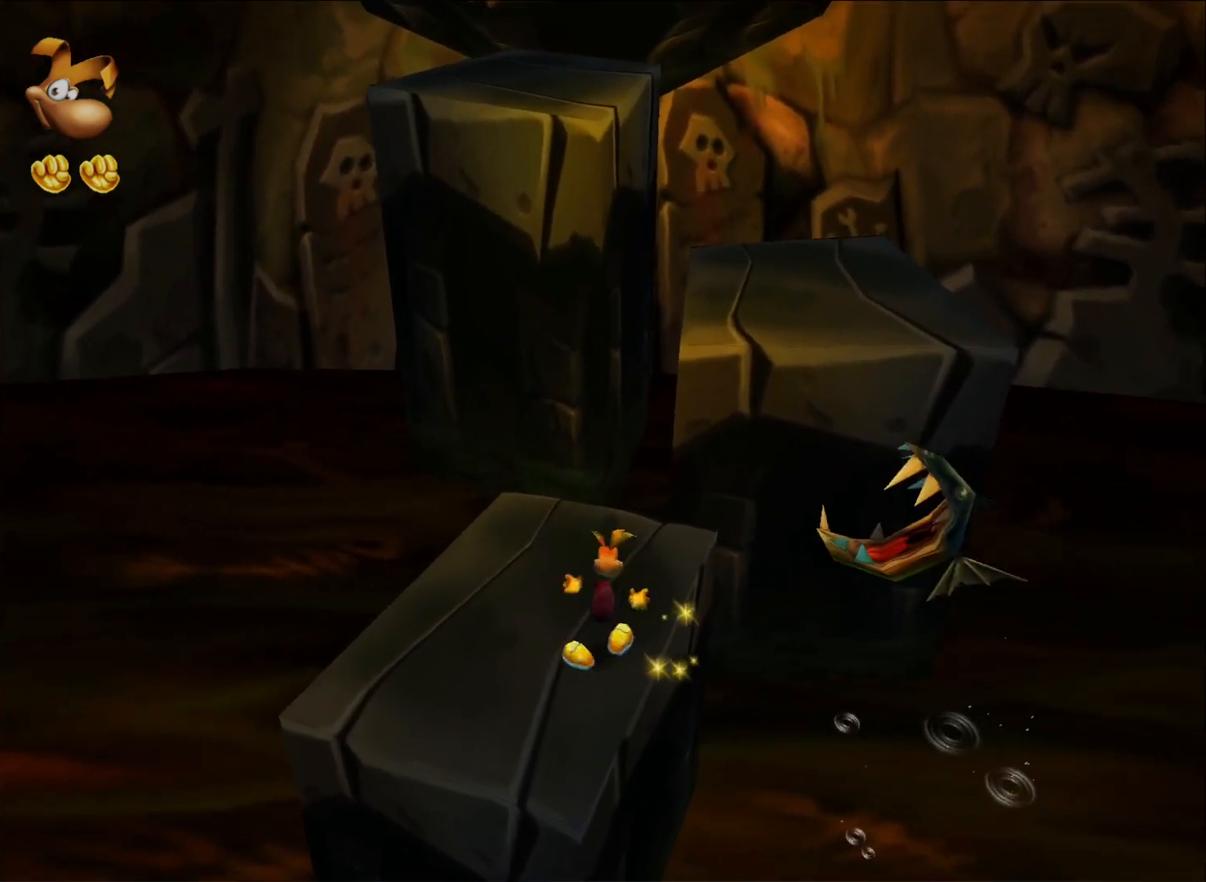
{"buttons": [], "left_stick": "up", "right_stick": "center", "events": [[150, "A", "down"], [150, "X", "down"], [383, "A", "up"], [383, "X", "up"]]}
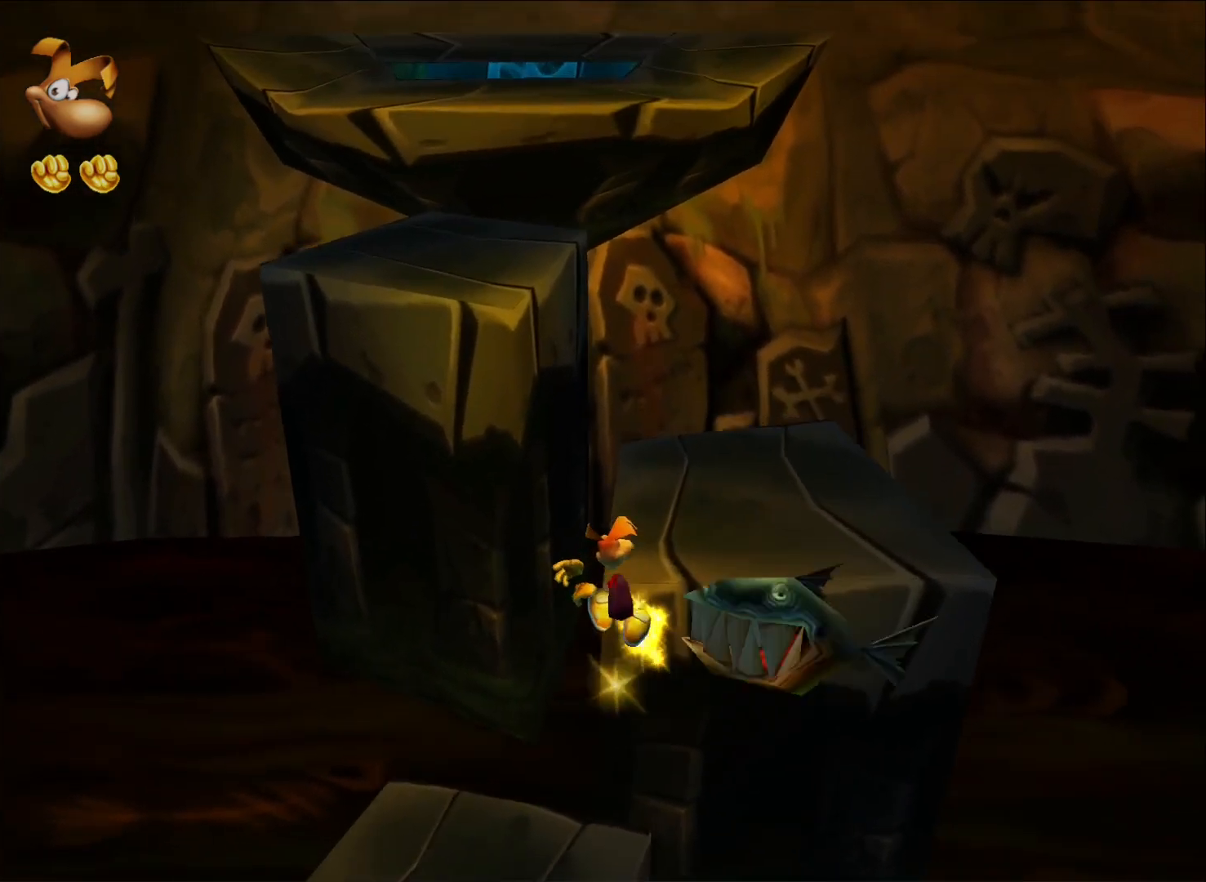
{"buttons": [], "left_stick": "up", "right_stick": "center", "events": []}
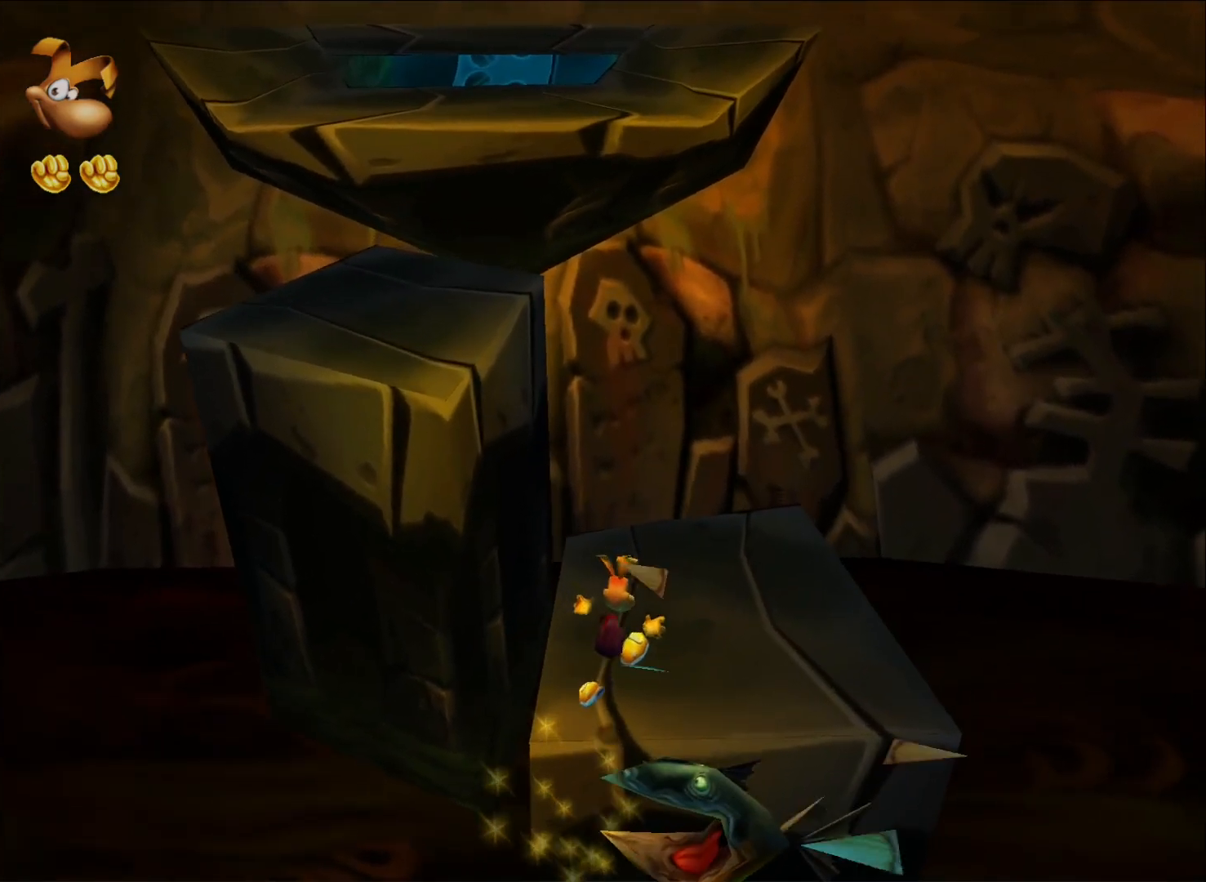
{"buttons": ["A"], "left_stick": "up-left", "right_stick": "center", "events": [[117, "left_stick", "up-left"], [283, "A", "down"]]}
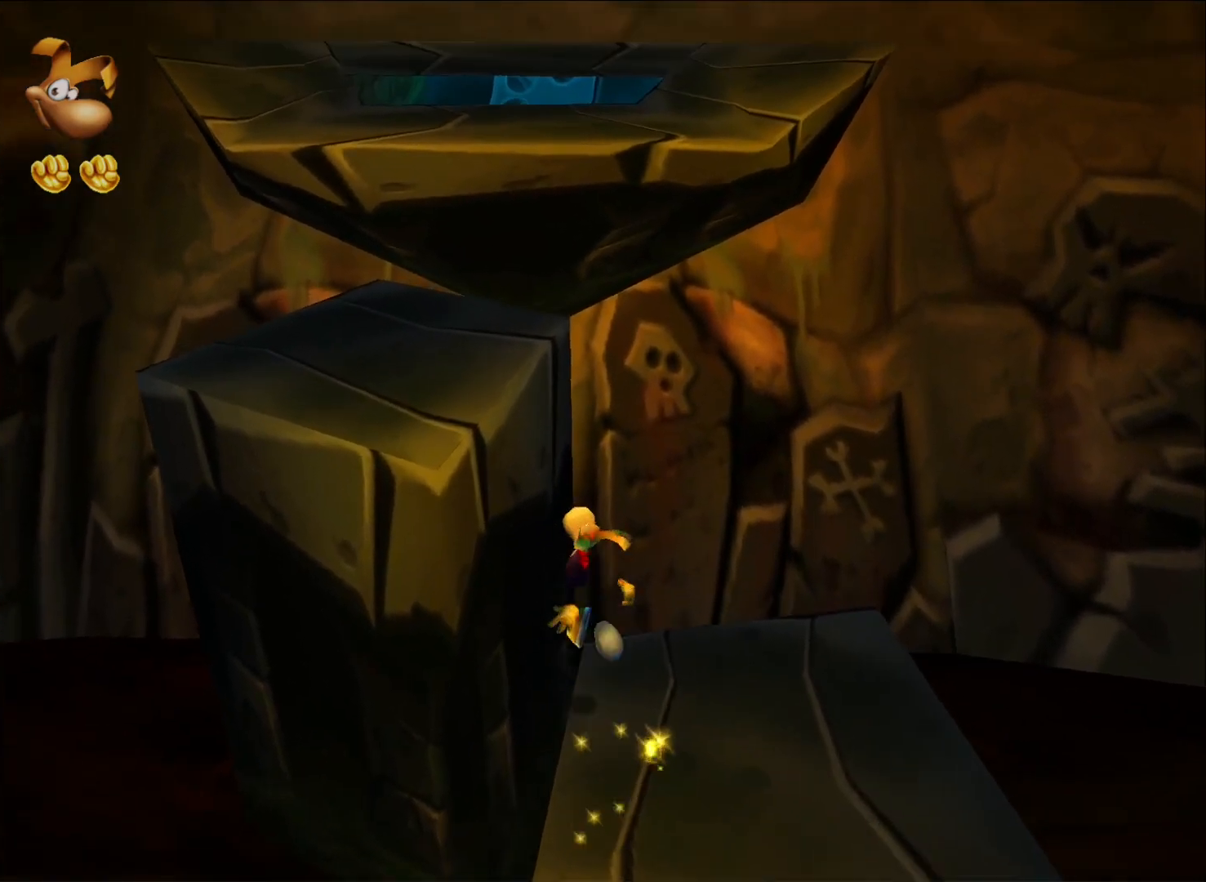
{"buttons": [], "left_stick": "up-left", "right_stick": "center", "events": [[317, "A", "up"]]}
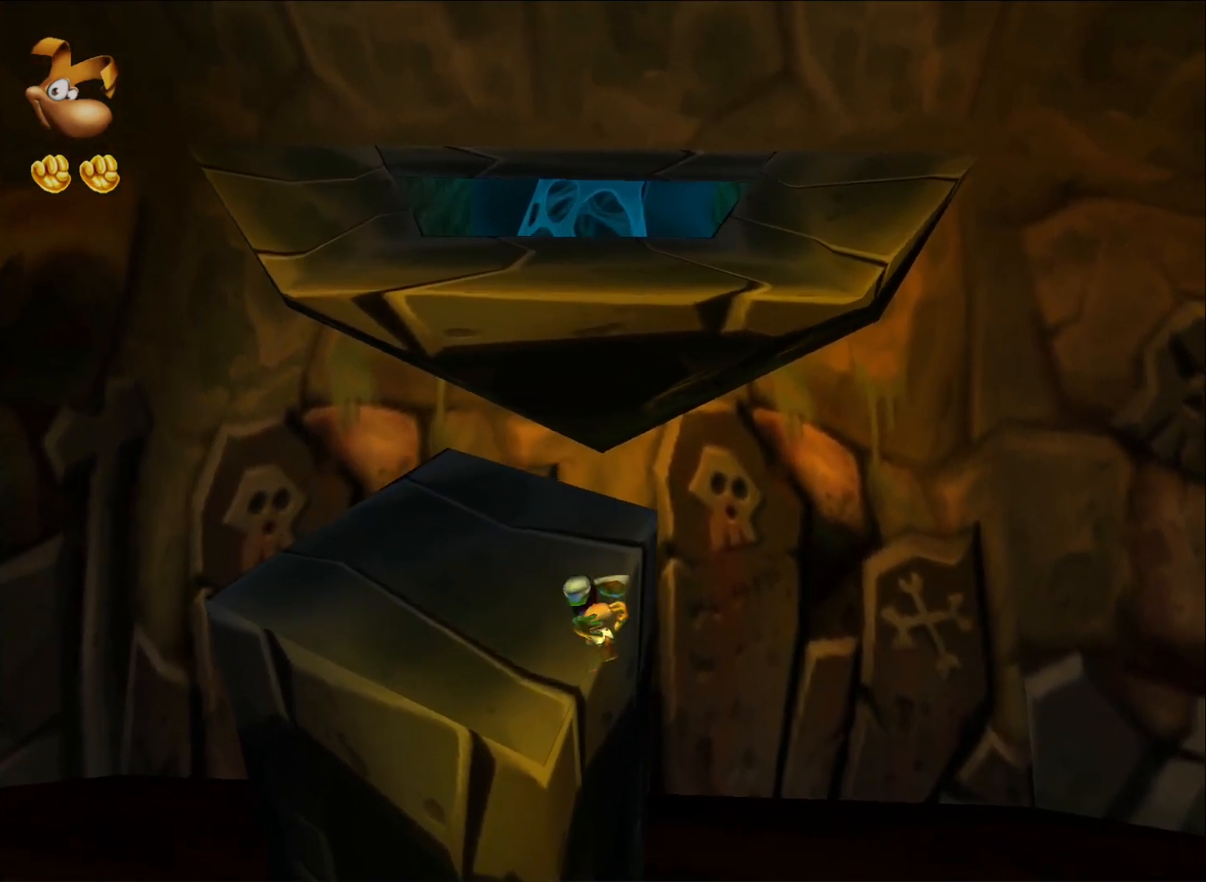
{"buttons": [], "left_stick": "up", "right_stick": "center", "events": [[233, "left_stick", "up"]]}
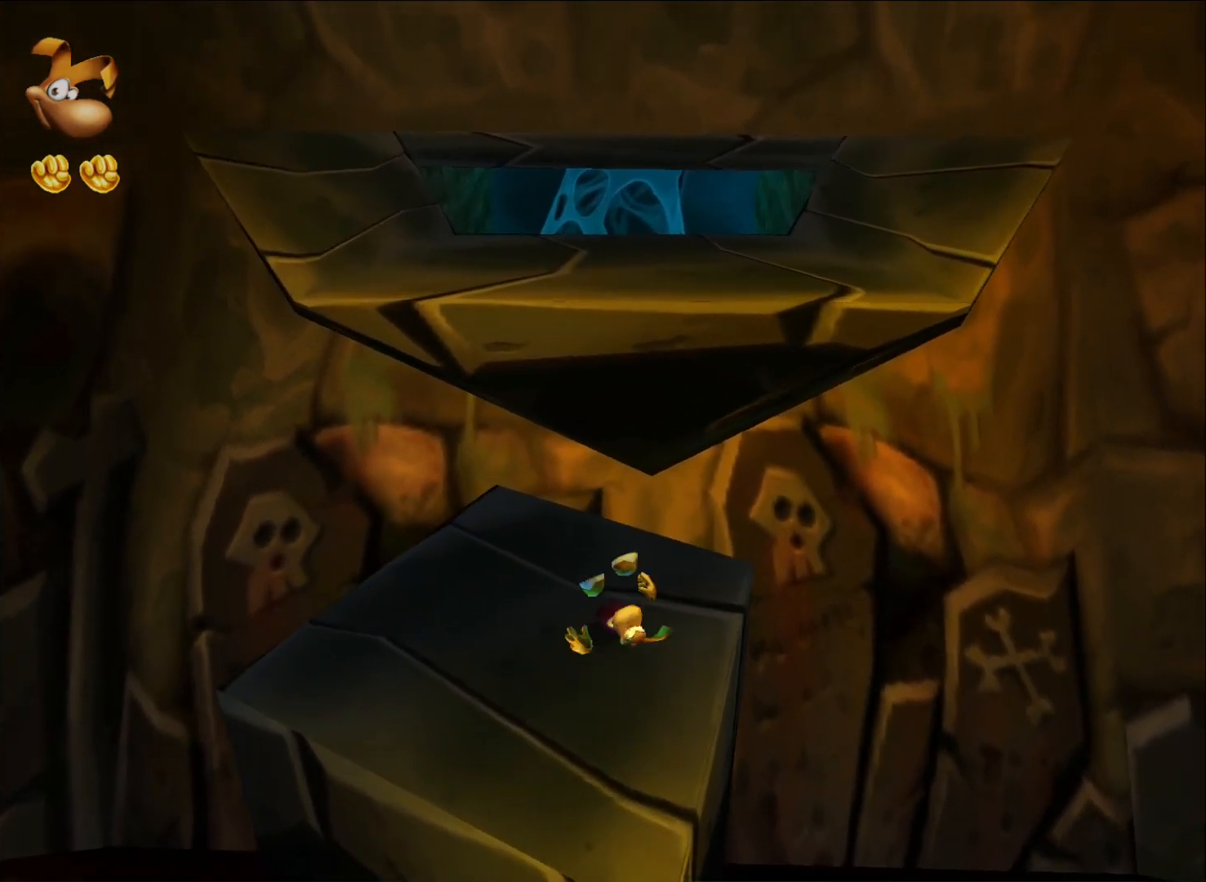
{"buttons": ["A"], "left_stick": "up", "right_stick": "center", "events": [[117, "A", "down"]]}
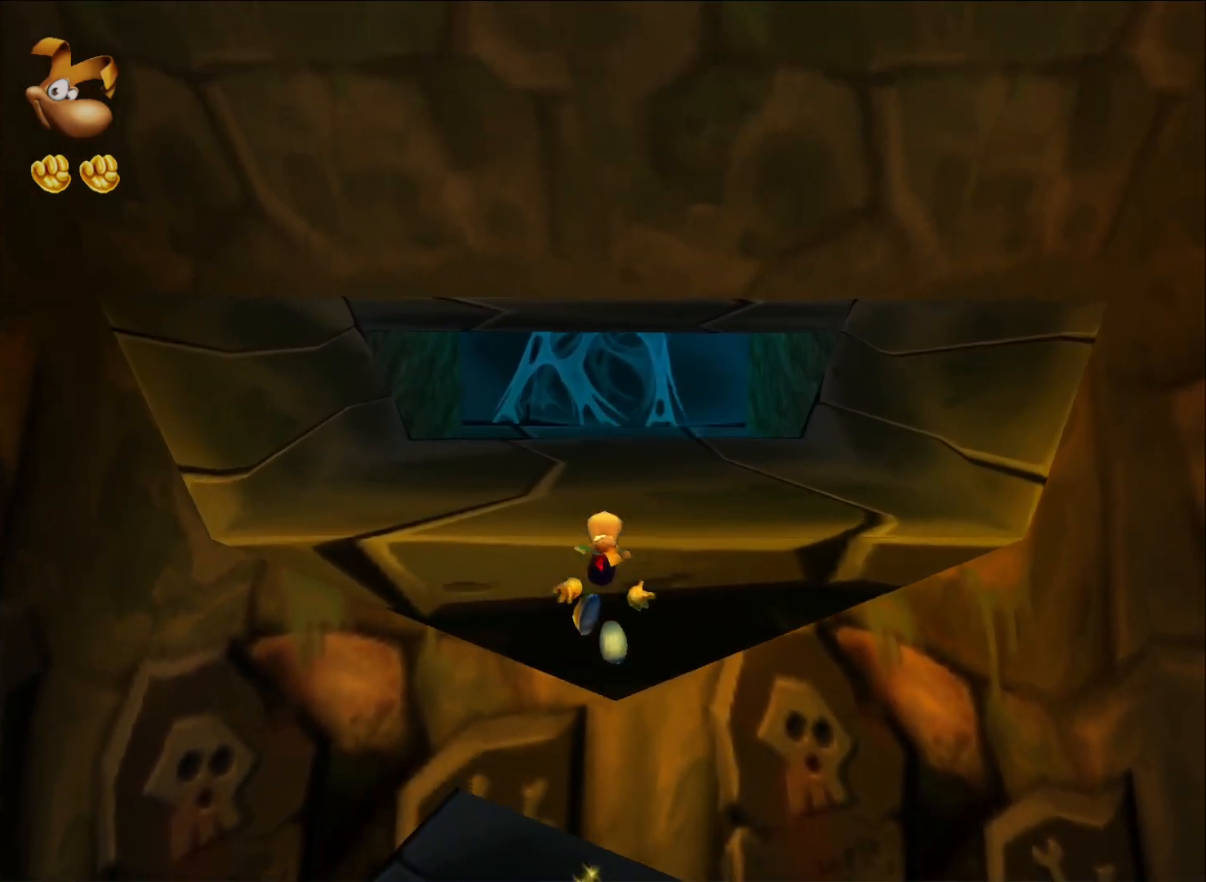
{"buttons": [], "left_stick": "up", "right_stick": "center", "events": [[233, "A", "up"]]}
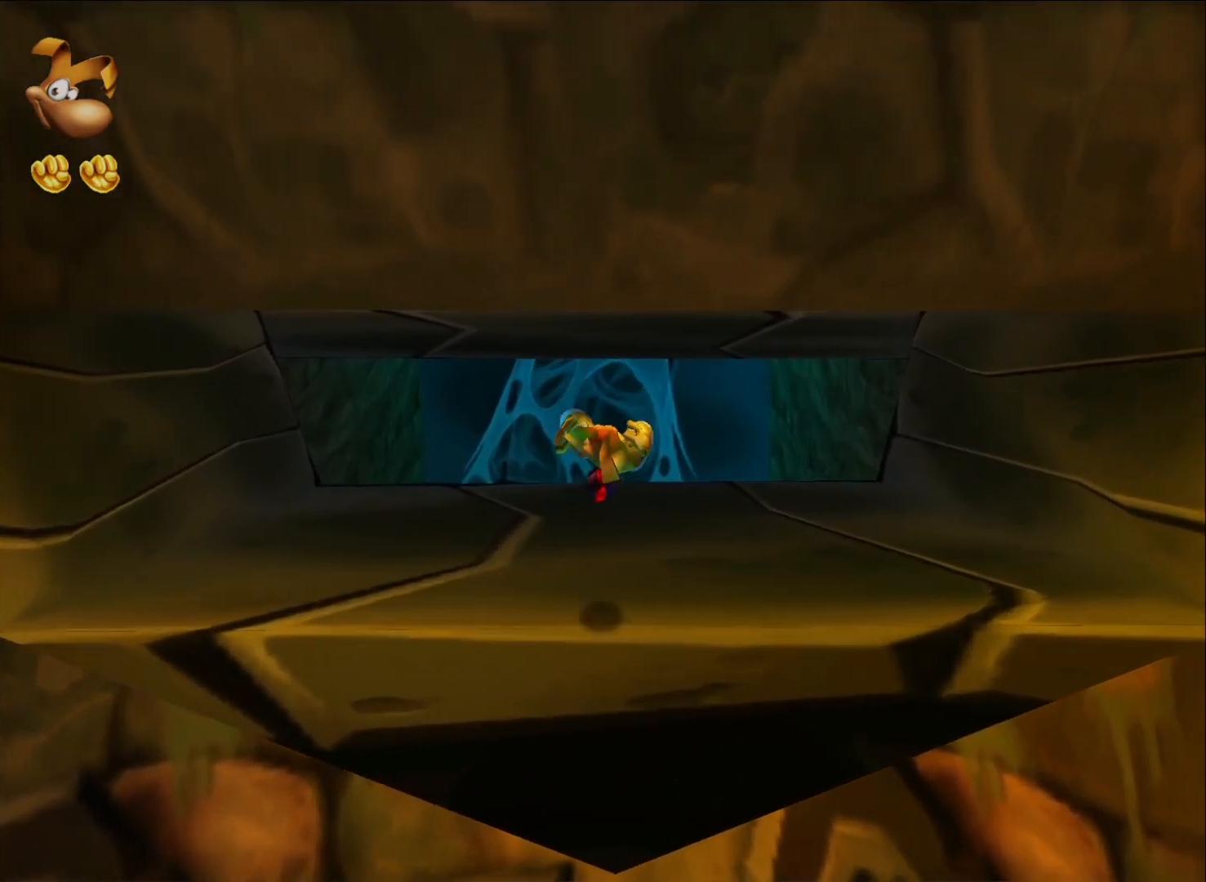
{"buttons": [], "left_stick": "up", "right_stick": "center", "events": []}
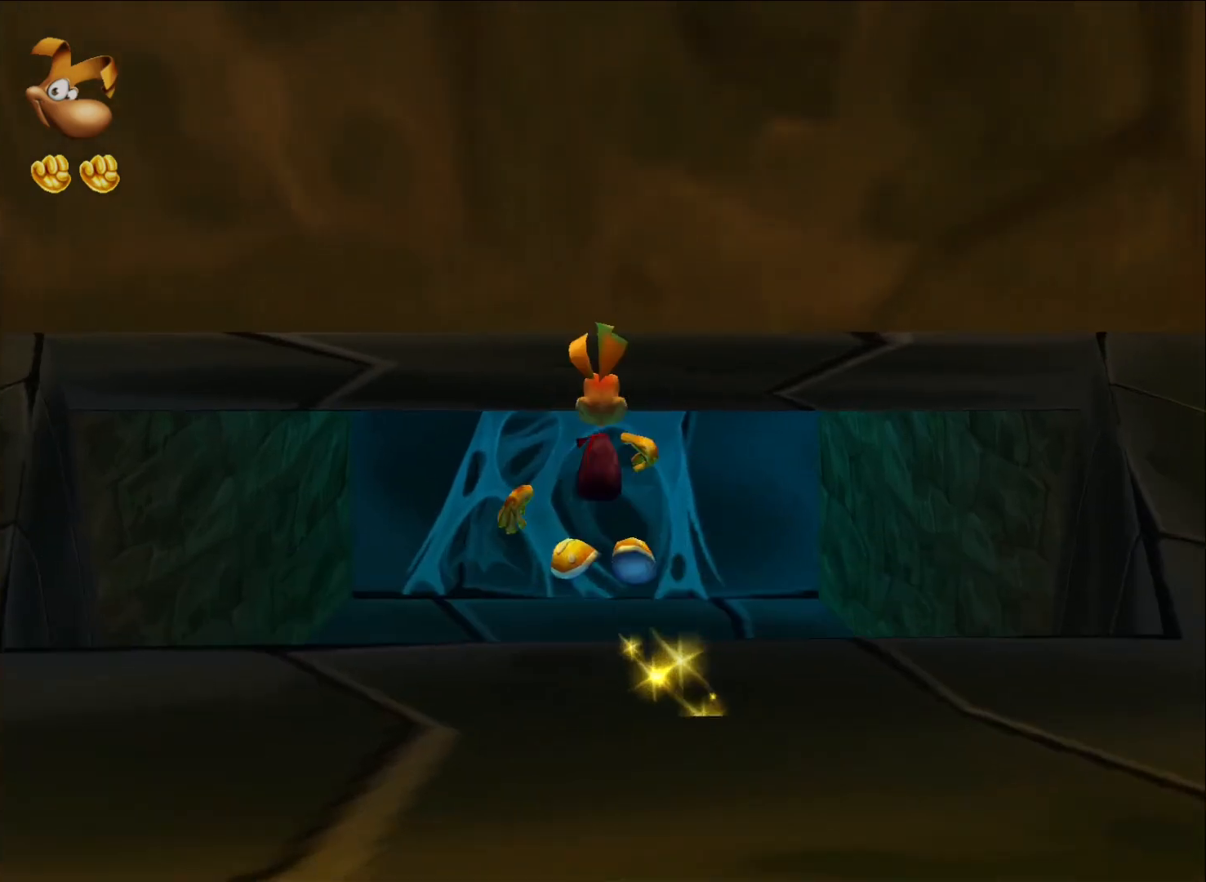
{"buttons": [], "left_stick": "up", "right_stick": "center", "events": []}
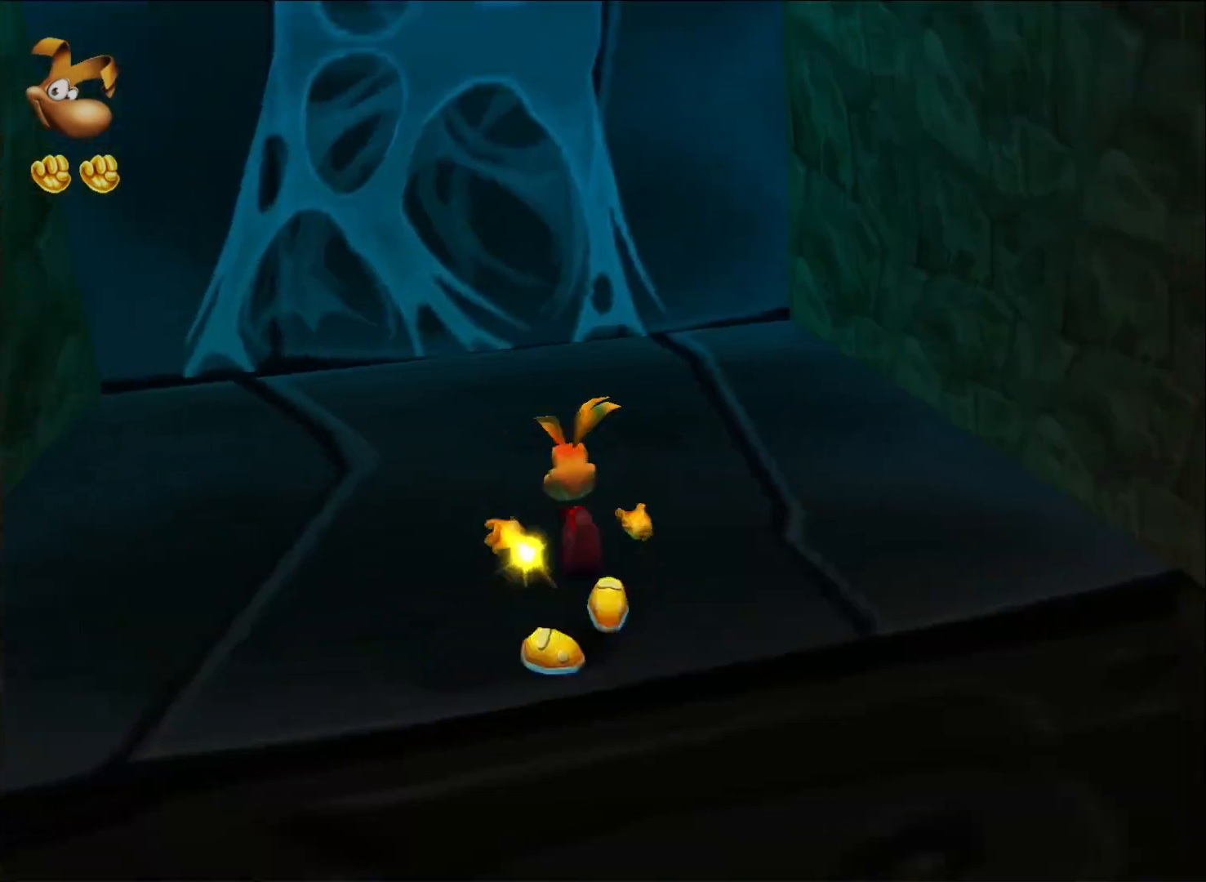
{"buttons": ["A"], "left_stick": "left", "right_stick": "center", "events": [[217, "left_stick", "up-left"], [300, "A", "down"], [317, "left_stick", "left"]]}
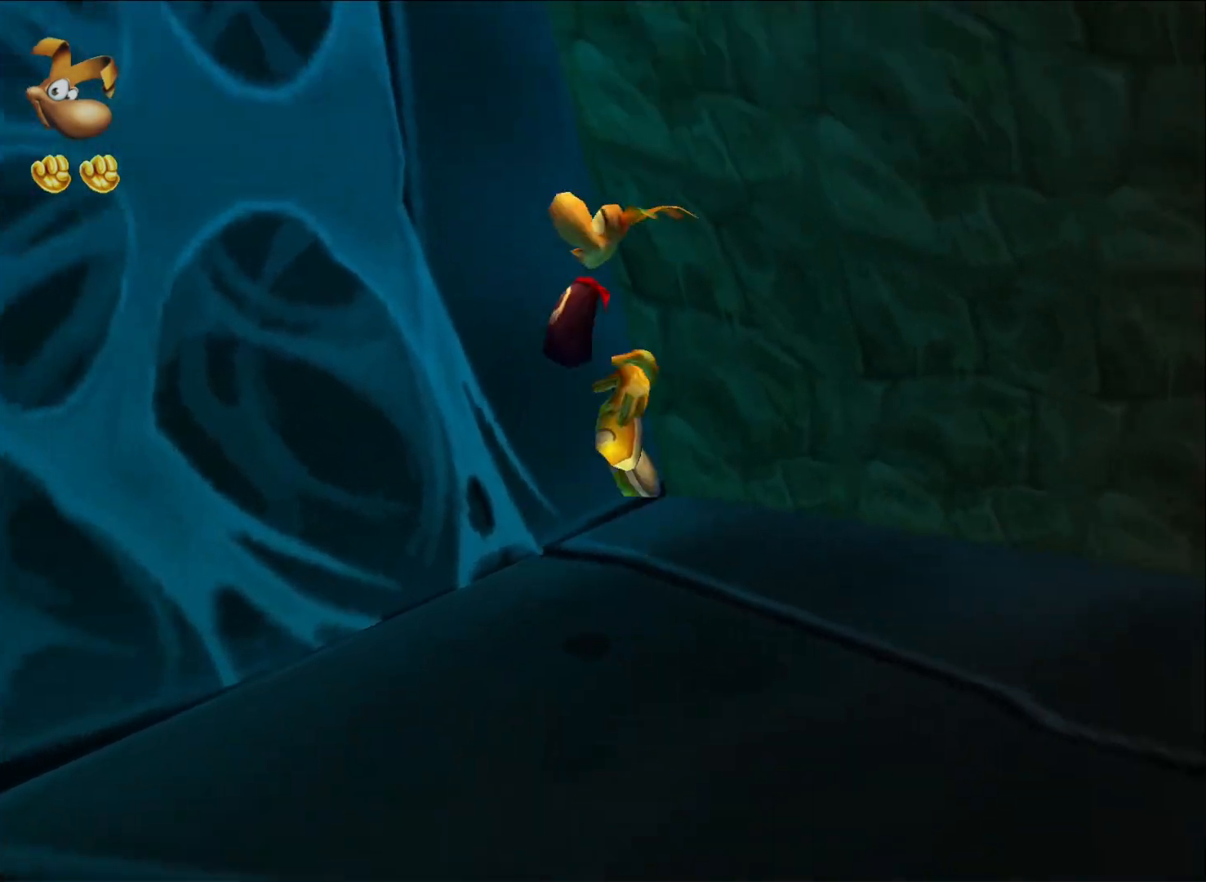
{"buttons": [], "left_stick": "up", "right_stick": "center", "events": [[133, "A", "up"], [150, "left_stick", "up-left"], [150, "right_stick", "down-left"], [267, "left_stick", "up"], [400, "right_stick", "center"]]}
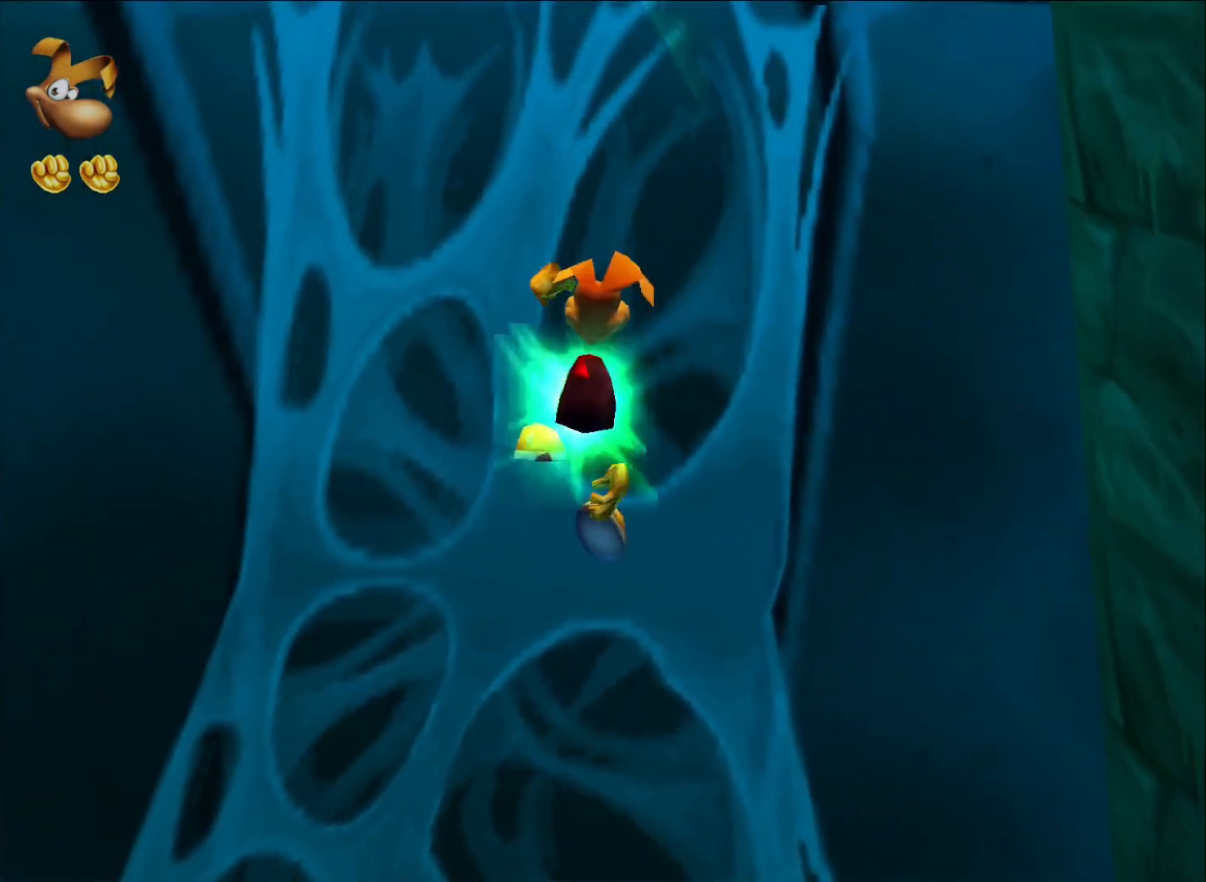
{"buttons": ["A"], "left_stick": "up", "right_stick": "center", "events": [[33, "A", "down"]]}
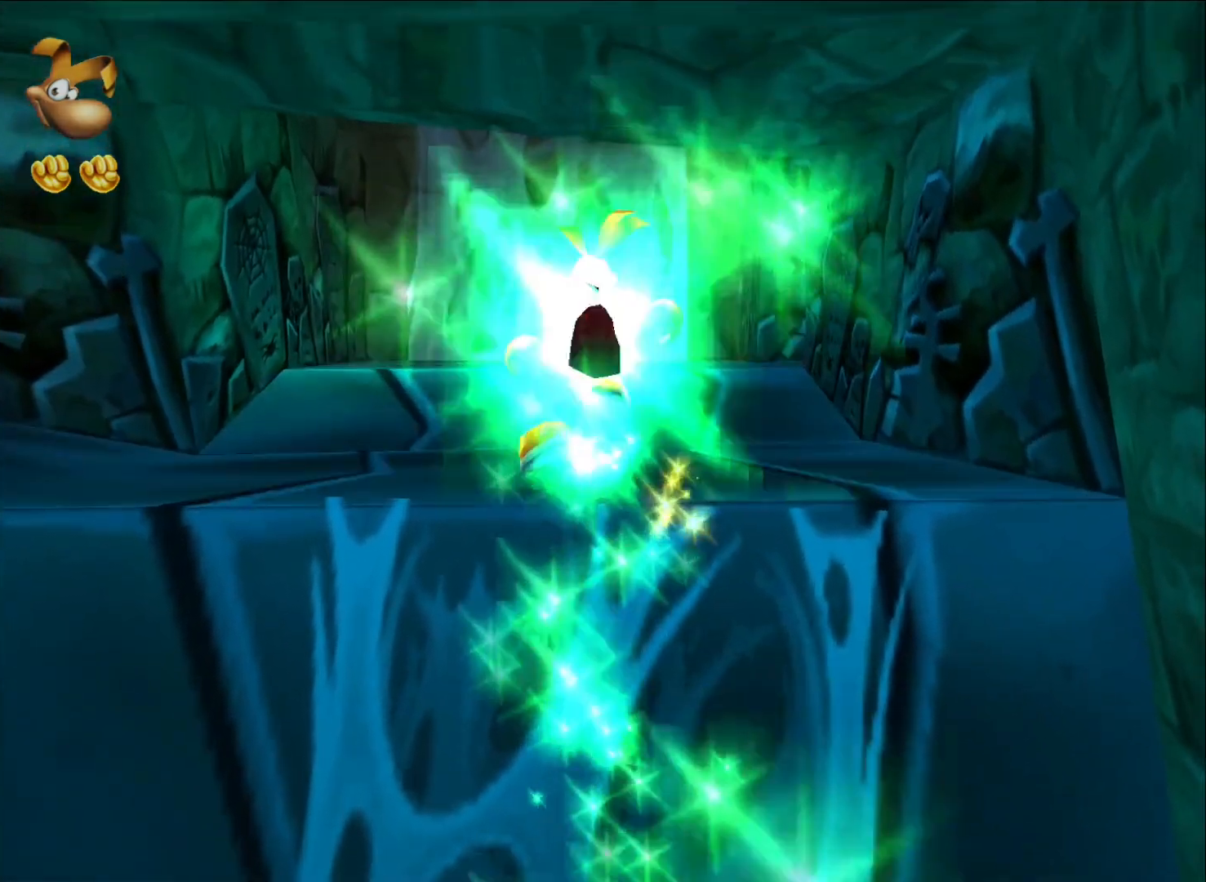
{"buttons": [], "left_stick": "up", "right_stick": "center", "events": [[200, "A", "up"]]}
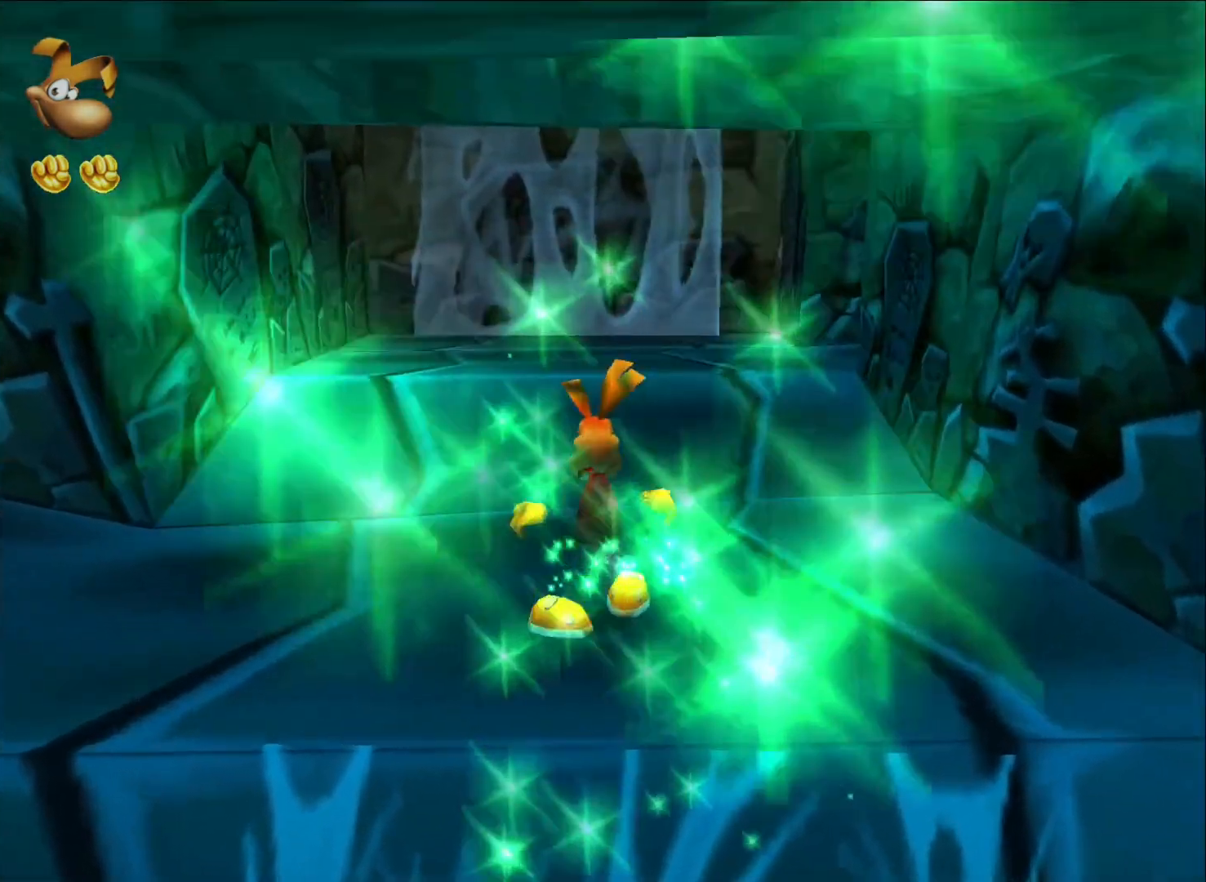
{"buttons": [], "left_stick": "up", "right_stick": "center", "events": []}
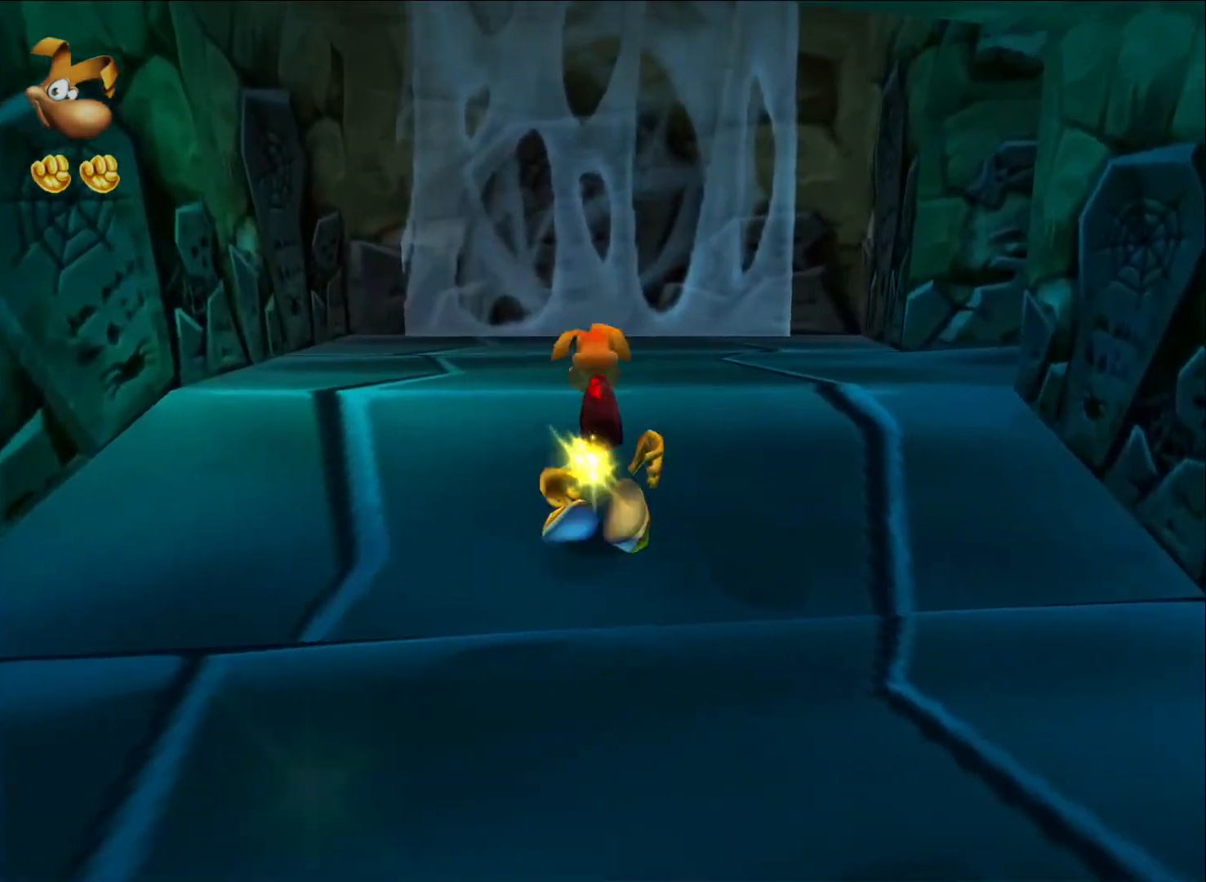
{"buttons": ["A"], "left_stick": "up", "right_stick": "center", "events": [[400, "A", "down"]]}
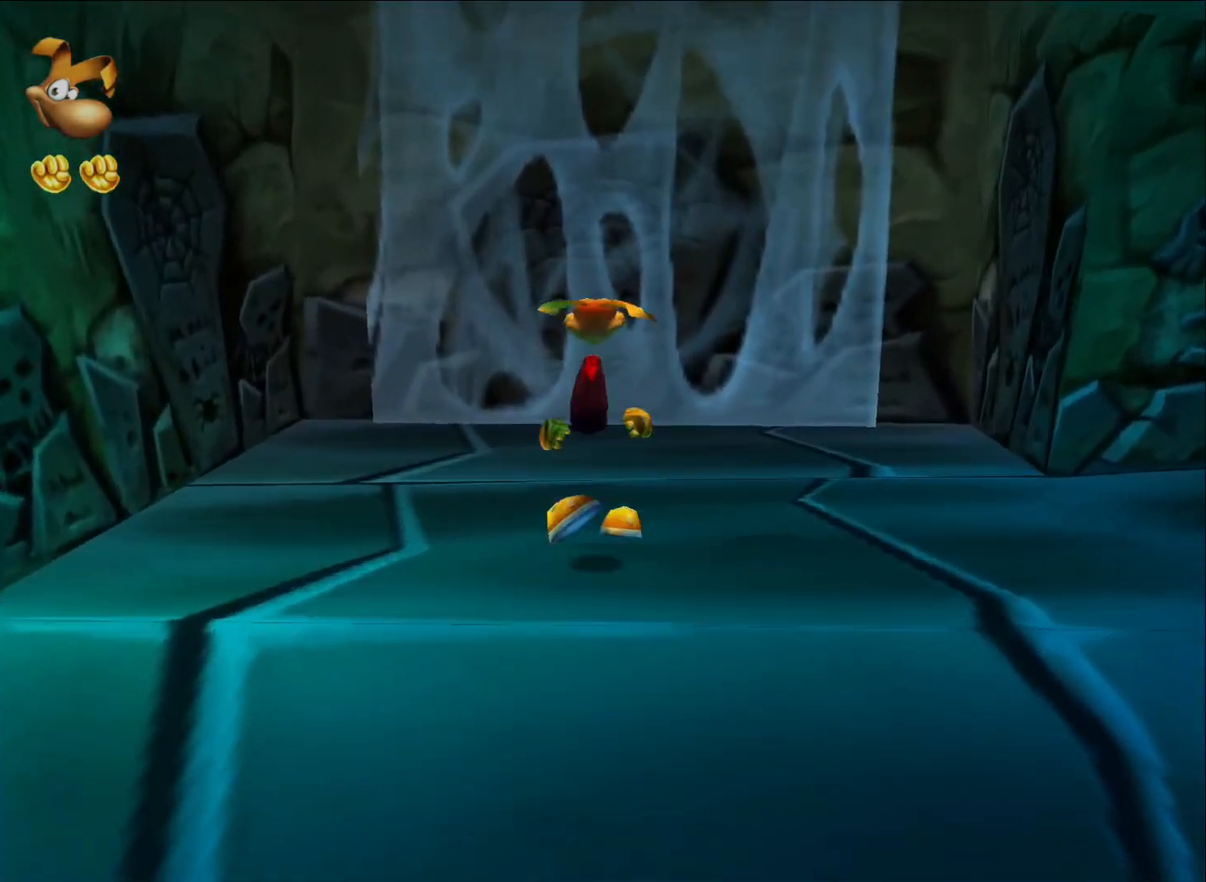
{"buttons": ["A"], "left_stick": "up", "right_stick": "center", "events": []}
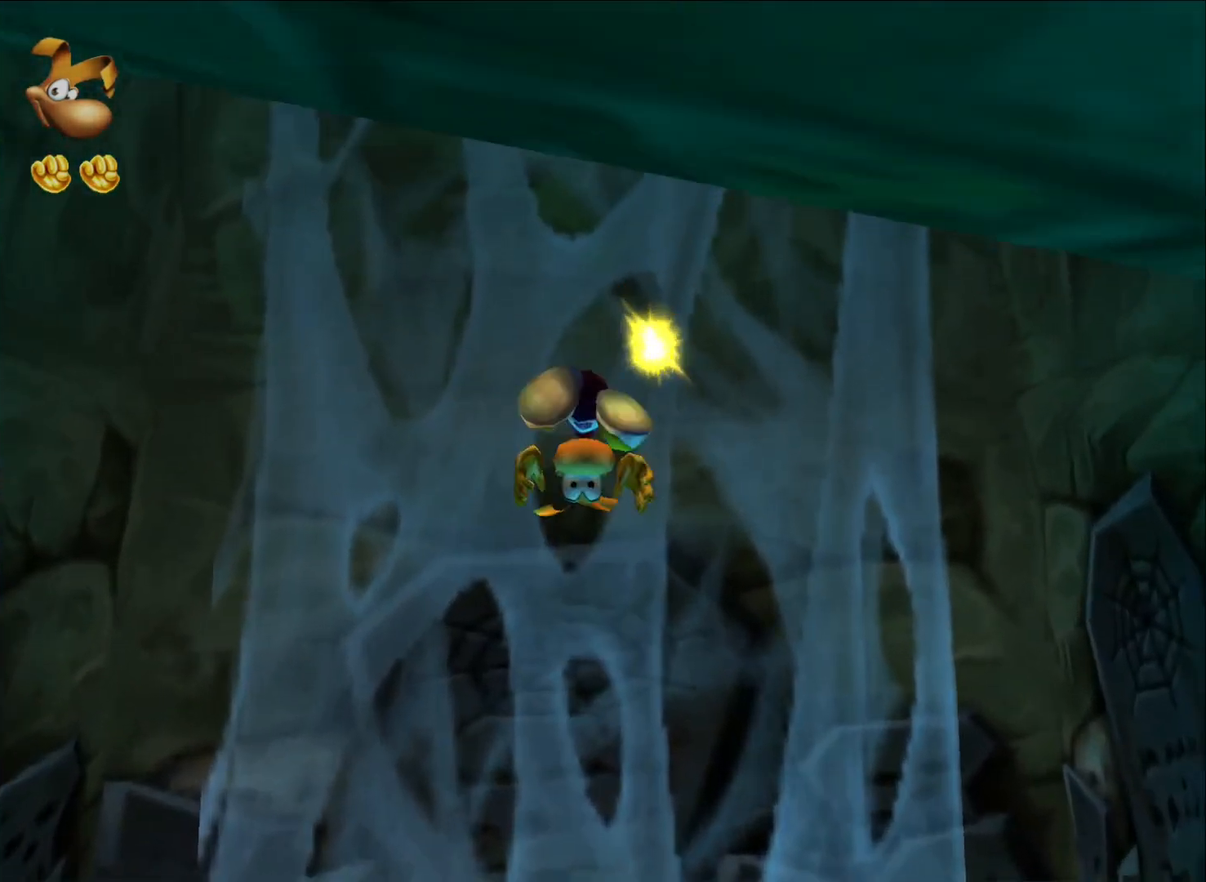
{"buttons": ["A"], "left_stick": "up", "right_stick": "center", "events": [[233, "A", "up"], [283, "A", "down"], [433, "A", "up"], [483, "A", "down"]]}
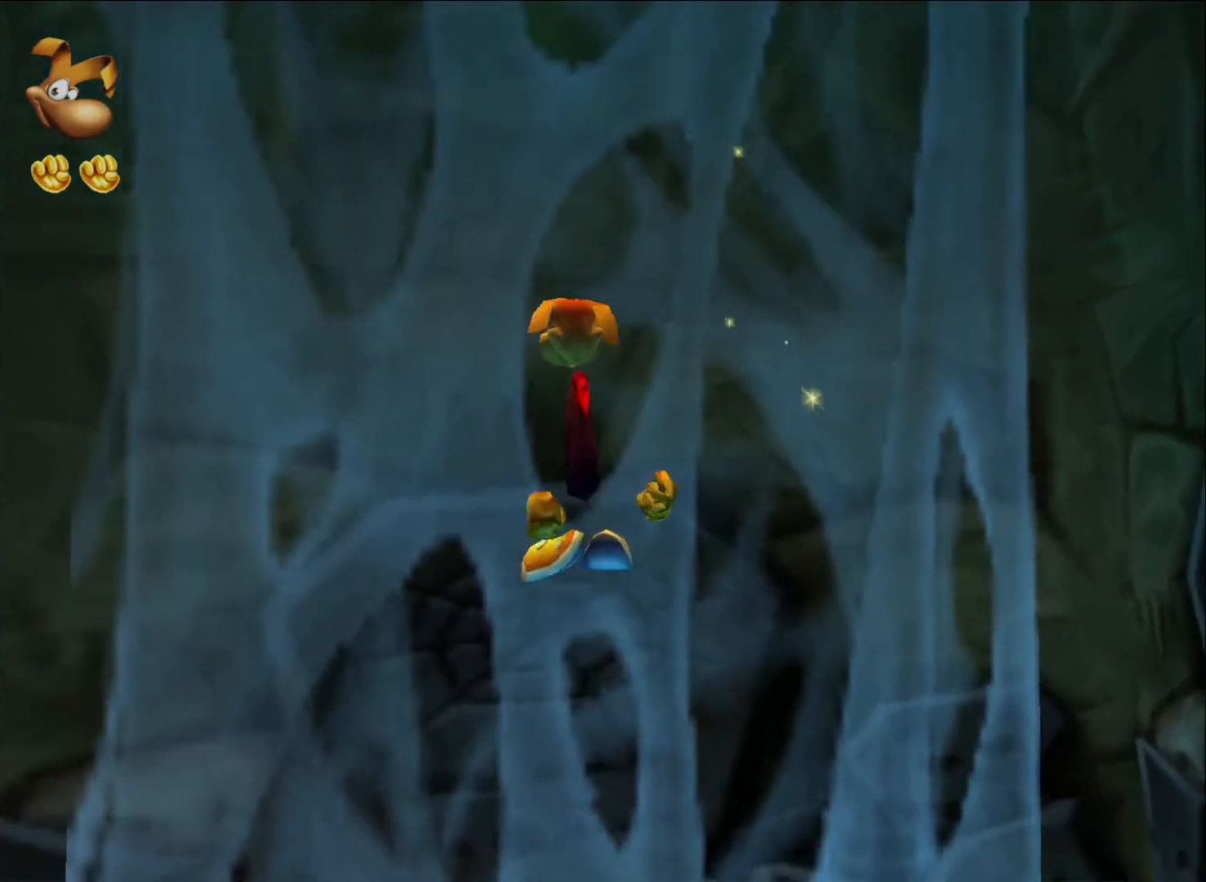
{"buttons": [], "left_stick": "up", "right_stick": "center", "events": [[83, "A", "up"], [117, "A", "down"], [217, "A", "up"], [267, "A", "down"], [367, "A", "up"], [417, "A", "down"], [500, "A", "up"]]}
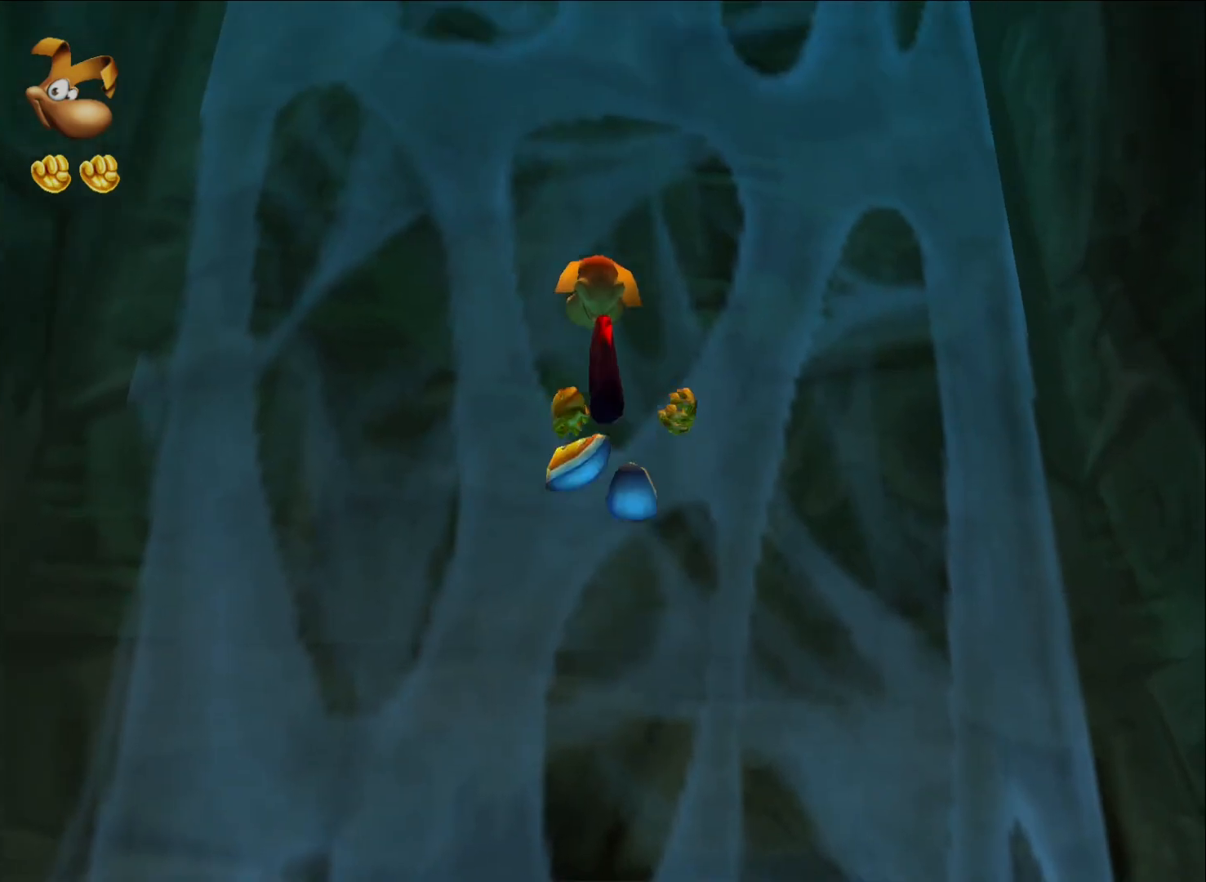
{"buttons": [], "left_stick": "up", "right_stick": "center", "events": [[50, "A", "down"], [167, "A", "up"], [200, "A", "down"], [300, "A", "up"], [350, "A", "down"], [467, "A", "up"]]}
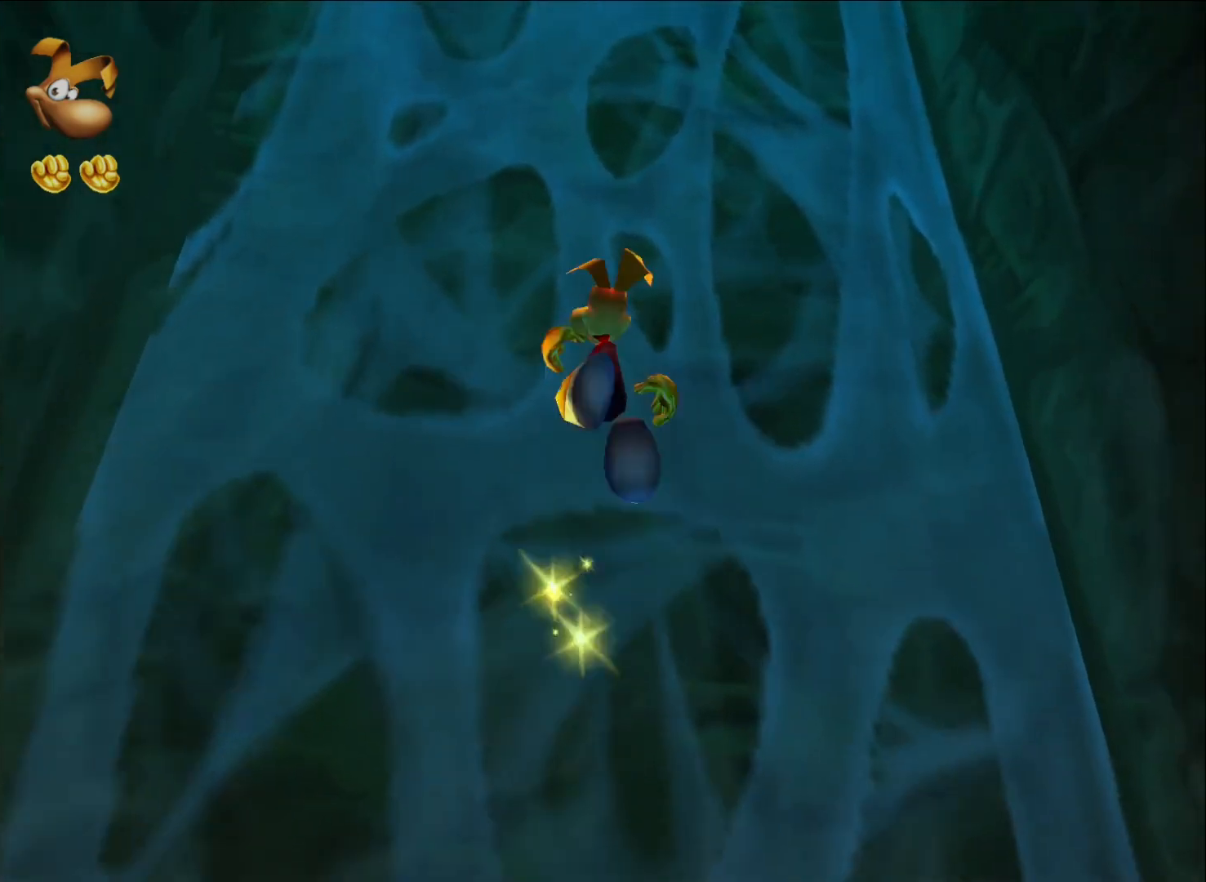
{"buttons": ["A"], "left_stick": "up", "right_stick": "center", "events": [[17, "A", "down"], [117, "A", "up"], [167, "A", "down"], [283, "A", "up"], [317, "A", "down"], [417, "A", "up"], [467, "A", "down"]]}